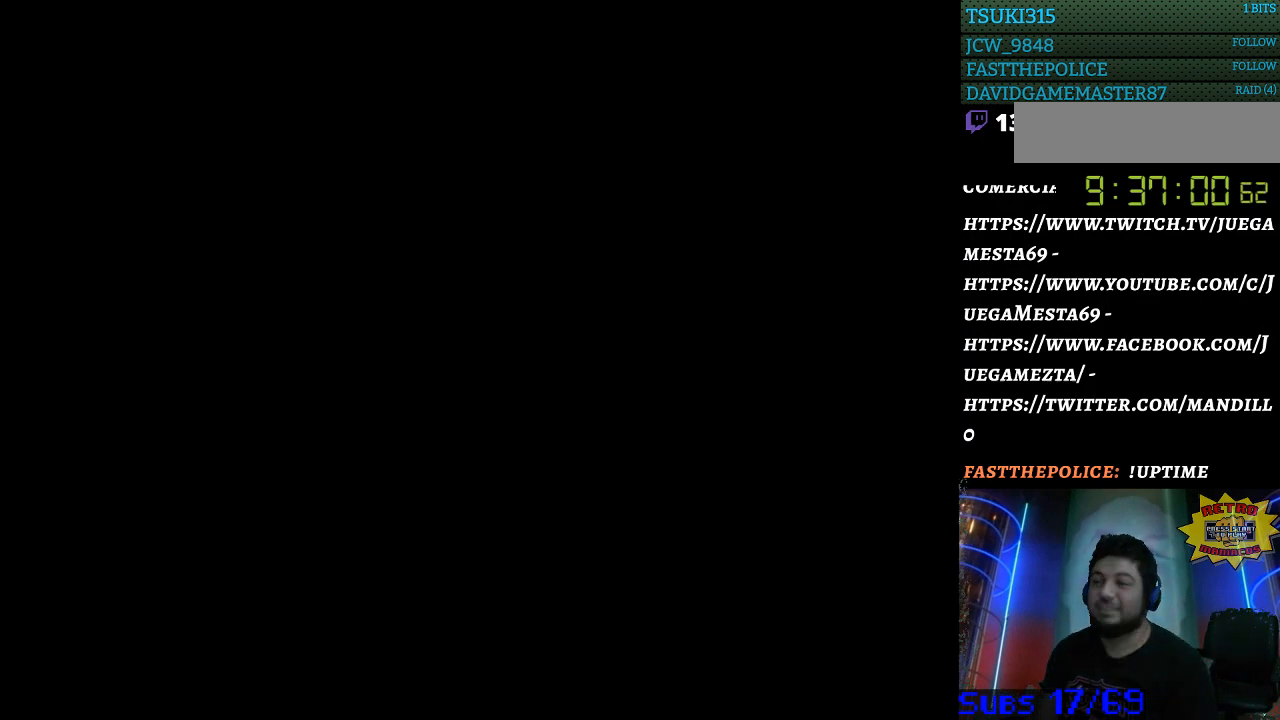
Gameplay with a controller (Nintendo layout); each line is a JSON object with the inputs held at the frame after it. "events" lists button and stick changes between this image and that frame as [ms after this image, input, new state], when the widget could be followed in between. Not read: L3 R3.
{"buttons": [], "events": [[267, "B", "down"], [367, "B", "up"], [433, "B", "down"], [500, "B", "up"]]}
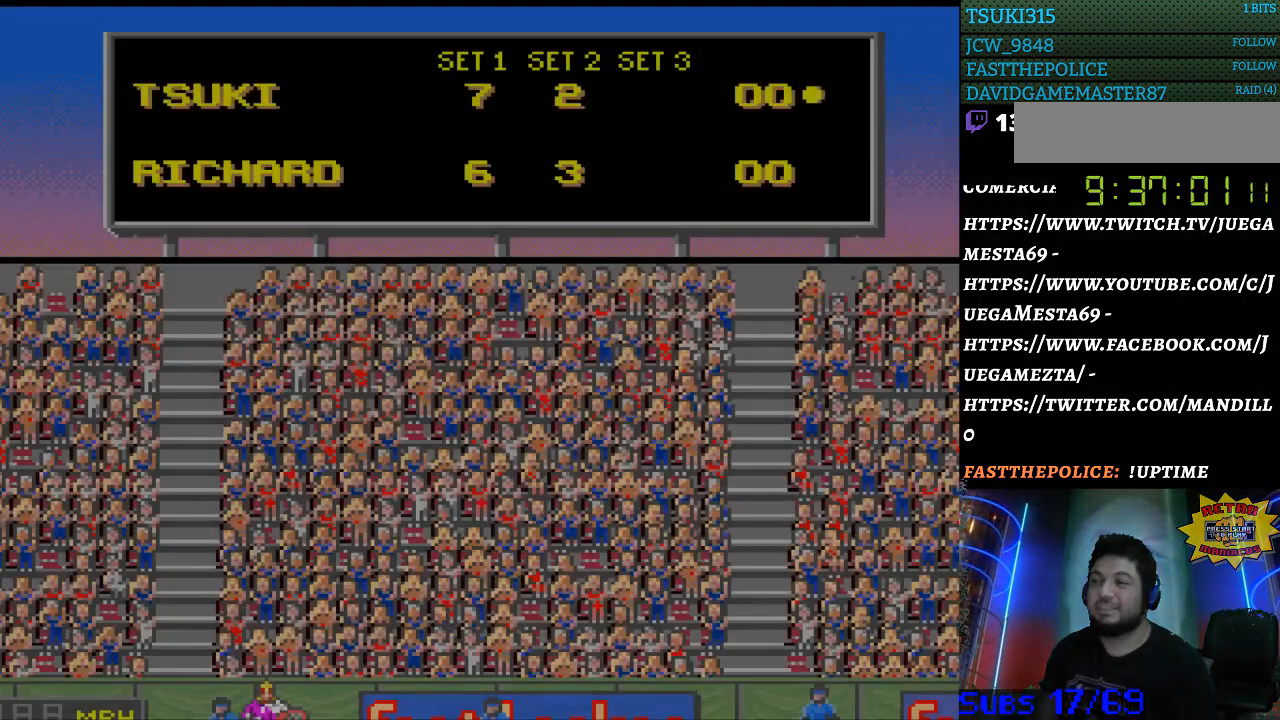
{"buttons": [], "events": [[100, "B", "down"], [200, "B", "up"], [267, "B", "down"], [333, "B", "up"], [400, "B", "down"], [500, "B", "up"]]}
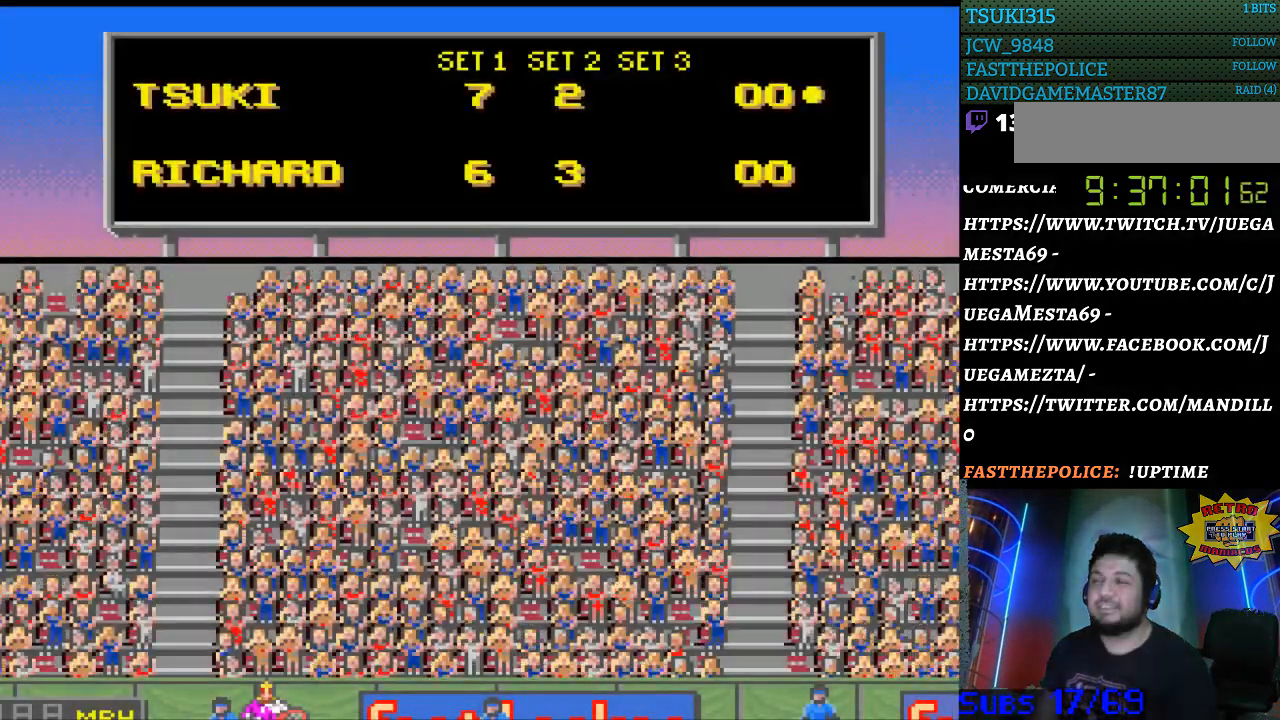
{"buttons": ["SELECT"], "events": [[100, "SELECT", "down"], [233, "SELECT", "up"], [267, "B", "down"], [333, "B", "up"], [433, "B", "down"], [433, "SELECT", "down"], [500, "B", "up"]]}
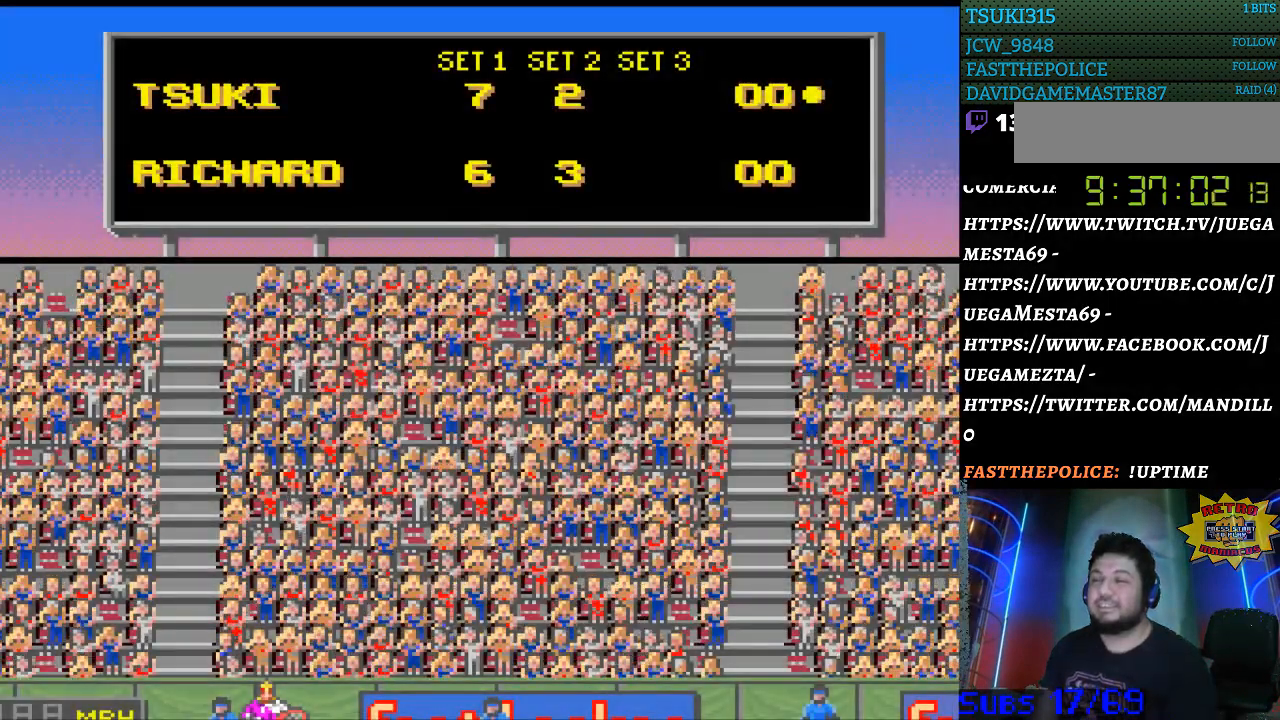
{"buttons": [], "events": [[67, "SELECT", "up"], [167, "Y", "down"], [267, "Y", "up"], [400, "B", "down"], [500, "B", "up"]]}
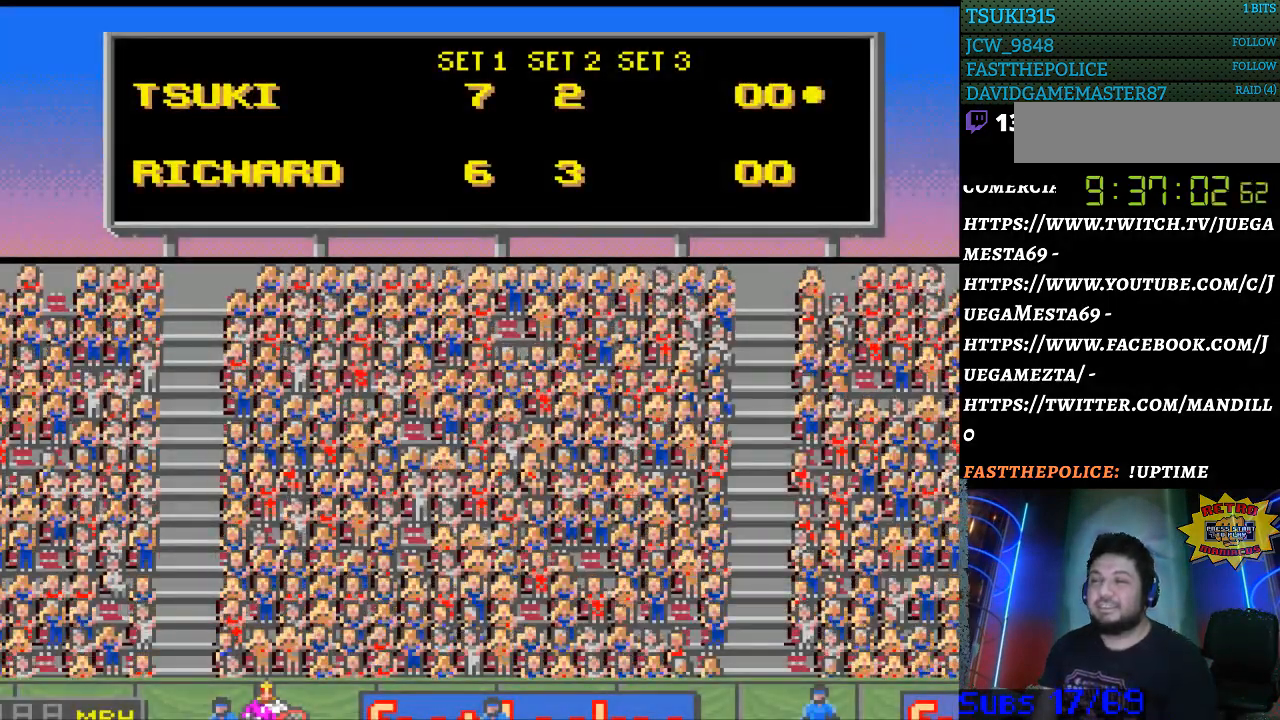
{"buttons": [], "events": [[133, "Y", "down"], [233, "Y", "up"], [333, "B", "down"], [433, "B", "up"]]}
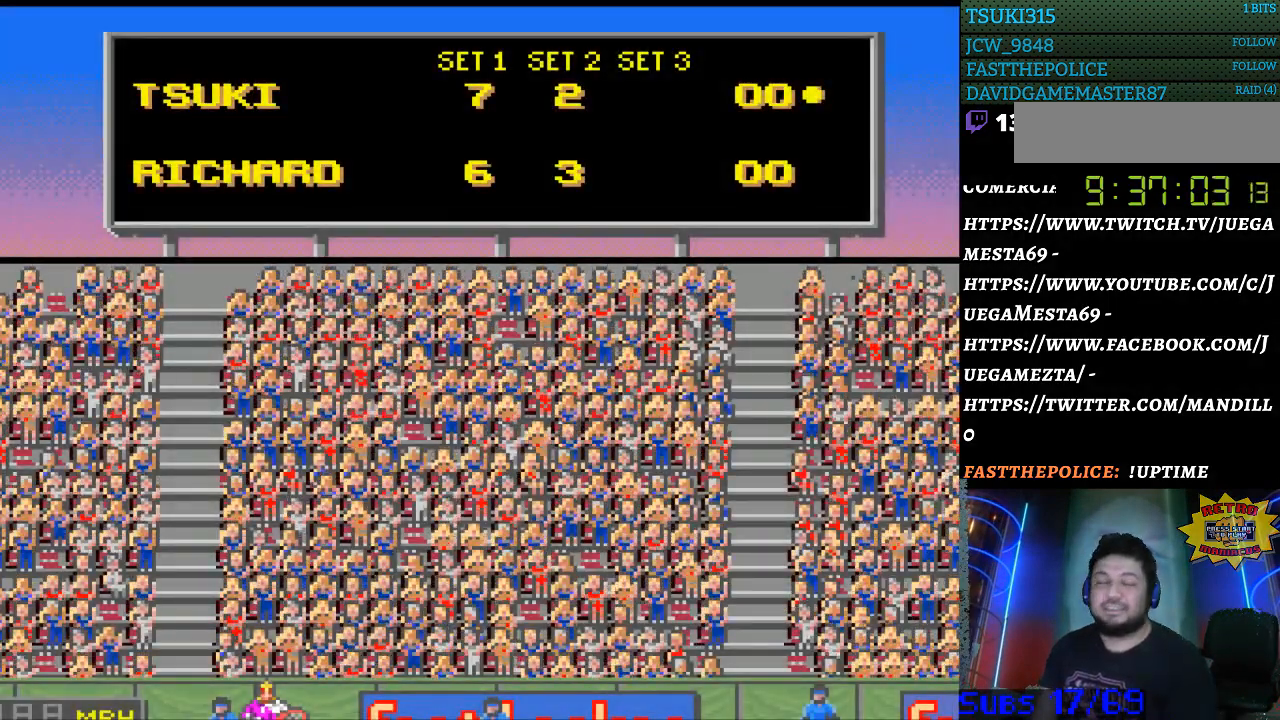
{"buttons": ["A"], "events": [[67, "Y", "down"], [133, "Y", "up"], [267, "X", "down"], [367, "X", "up"], [467, "A", "down"]]}
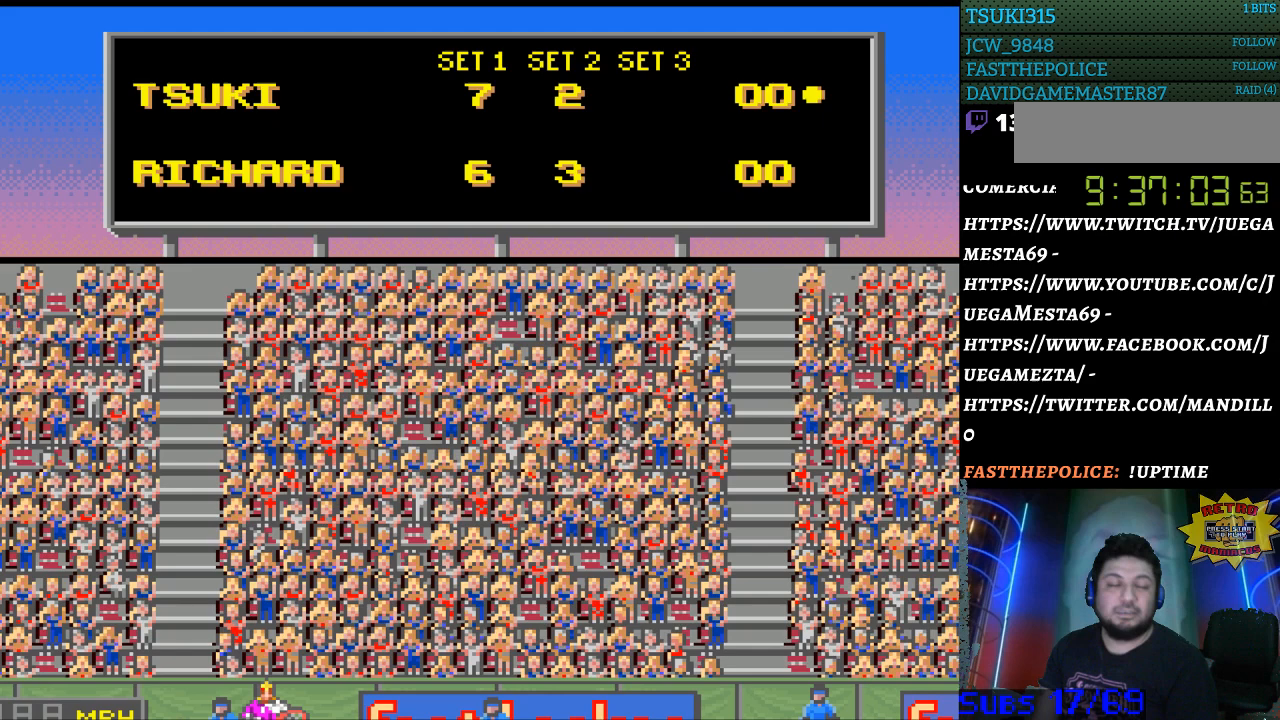
{"buttons": ["A", "X"], "events": [[100, "A", "up"], [167, "B", "down"], [200, "Y", "down"], [267, "B", "up"], [300, "Y", "up"], [467, "A", "down"], [467, "X", "down"]]}
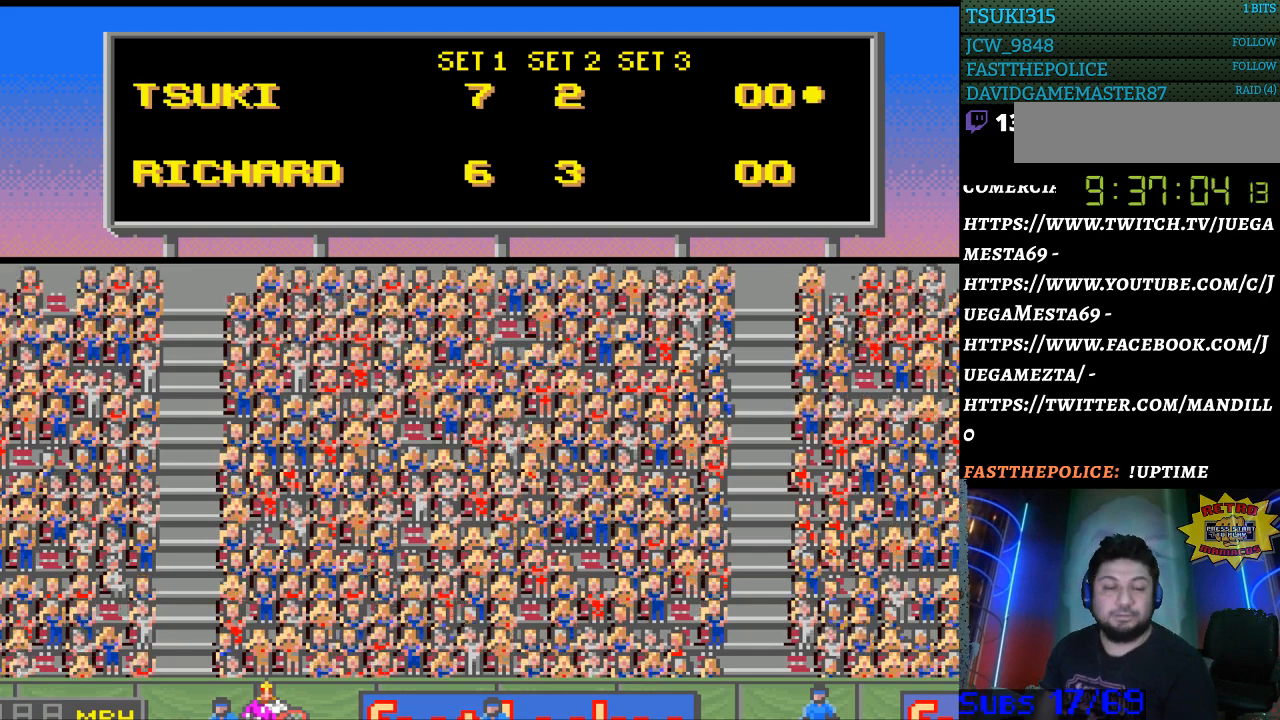
{"buttons": ["B"], "events": [[67, "A", "up"], [67, "X", "up"], [200, "B", "down"], [233, "Y", "down"], [300, "Y", "up"], [333, "B", "up"], [500, "B", "down"]]}
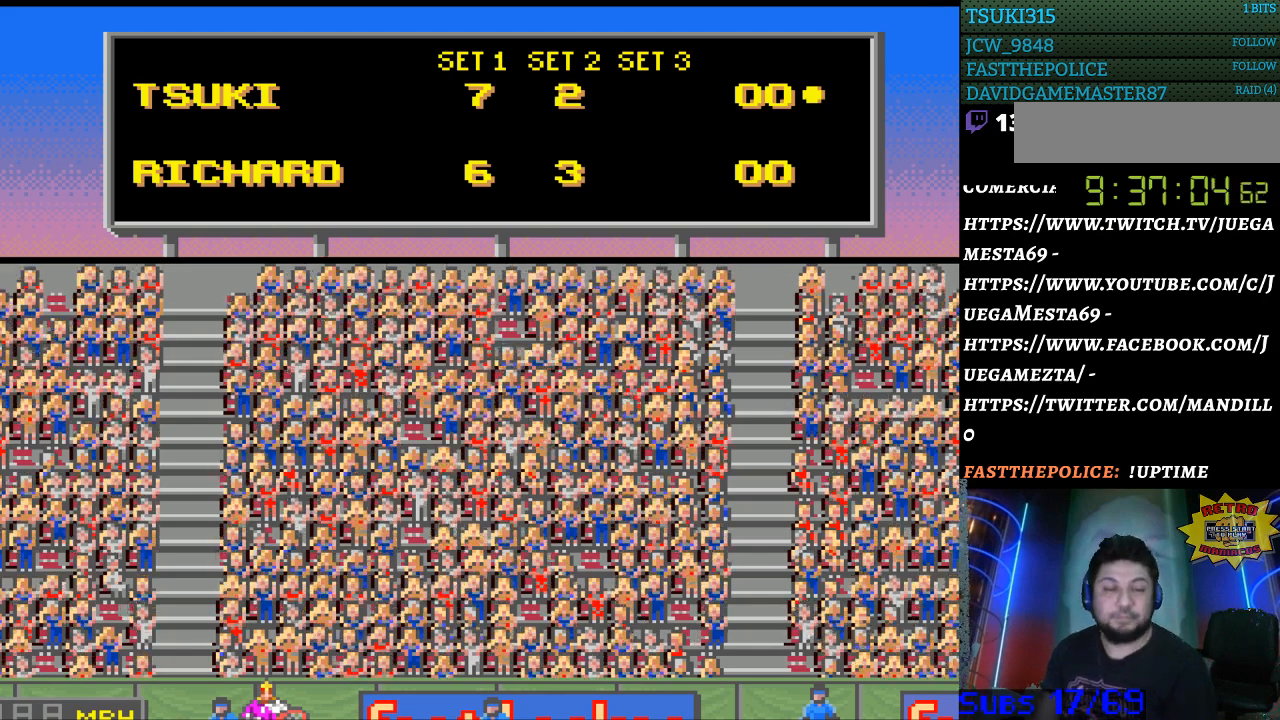
{"buttons": [], "events": [[33, "Y", "down"], [167, "B", "up"], [167, "Y", "up"], [233, "SELECT", "down"], [333, "A", "down"], [333, "SELECT", "up"], [333, "X", "down"], [433, "A", "up"], [433, "X", "up"]]}
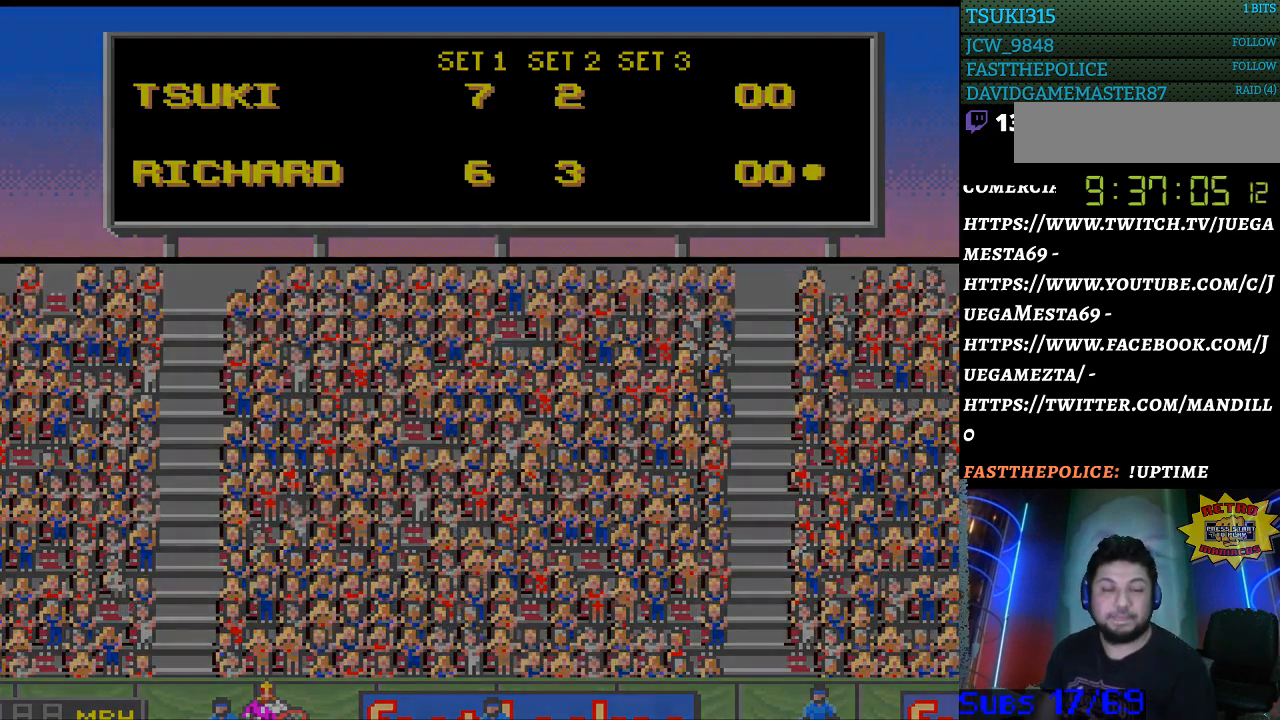
{"buttons": [], "events": [[100, "B", "down"], [100, "Y", "down"], [167, "Y", "up"], [200, "B", "up"]]}
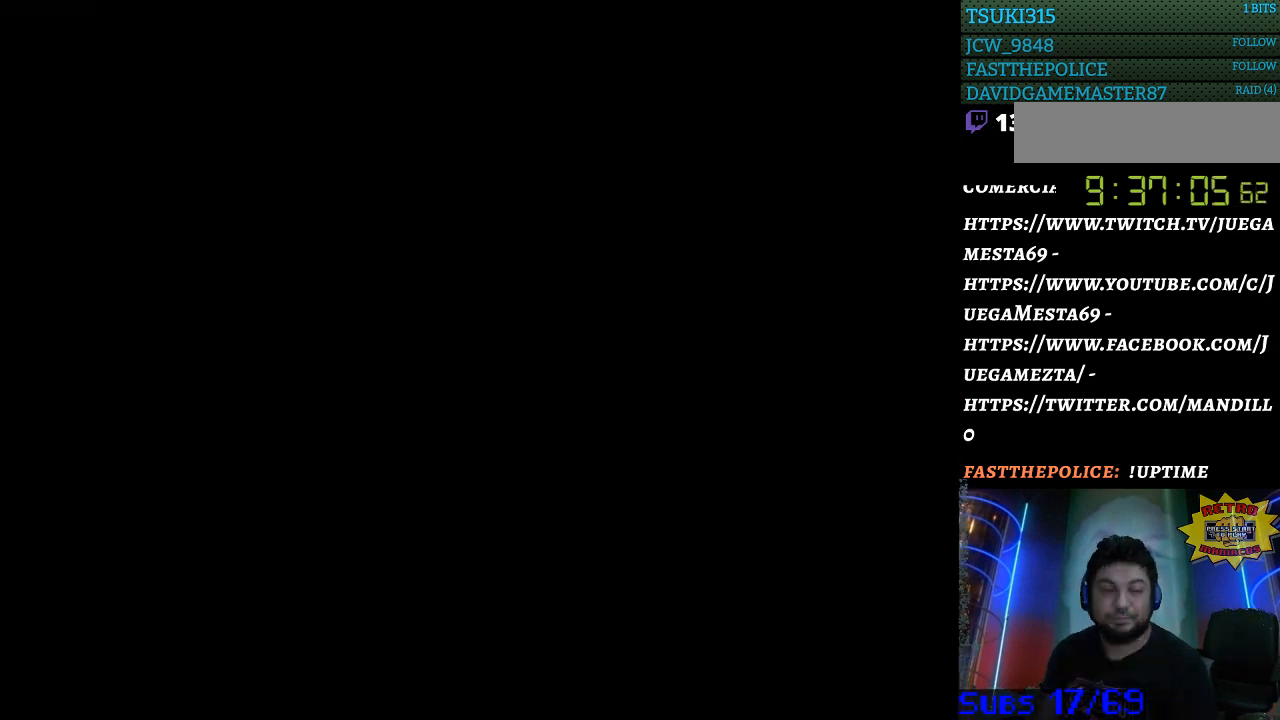
{"buttons": [], "events": []}
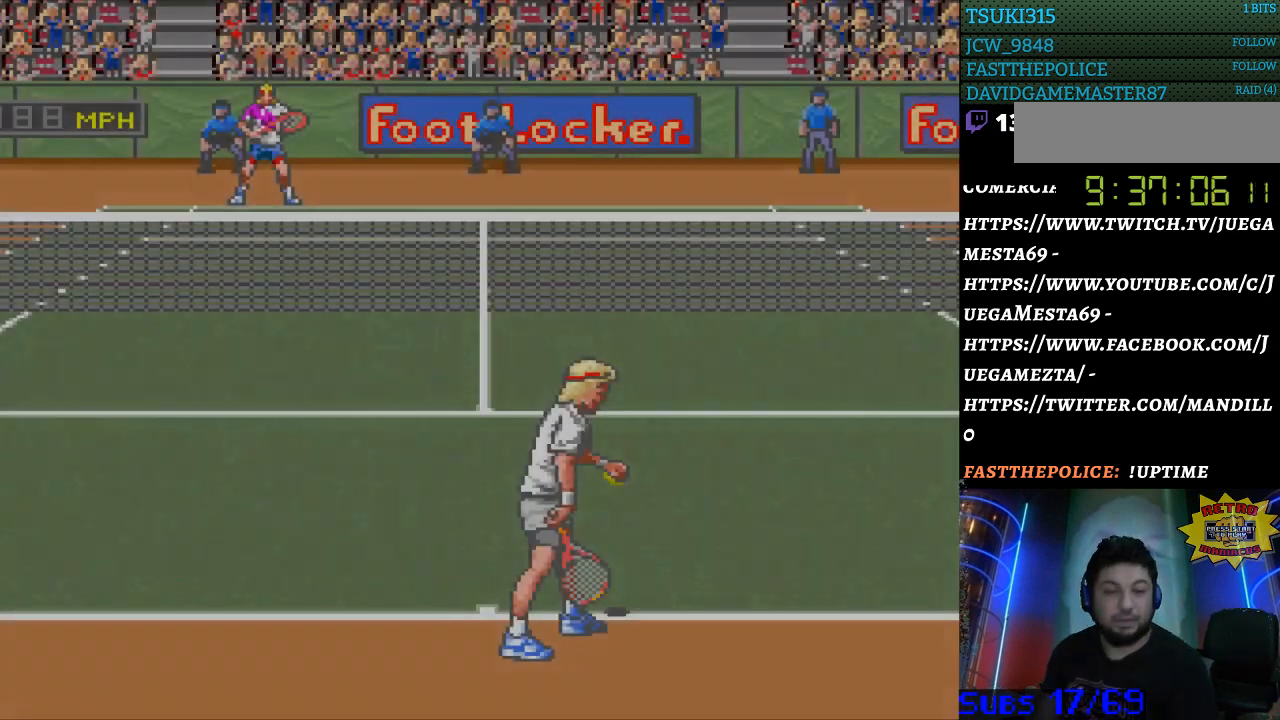
{"buttons": [], "events": []}
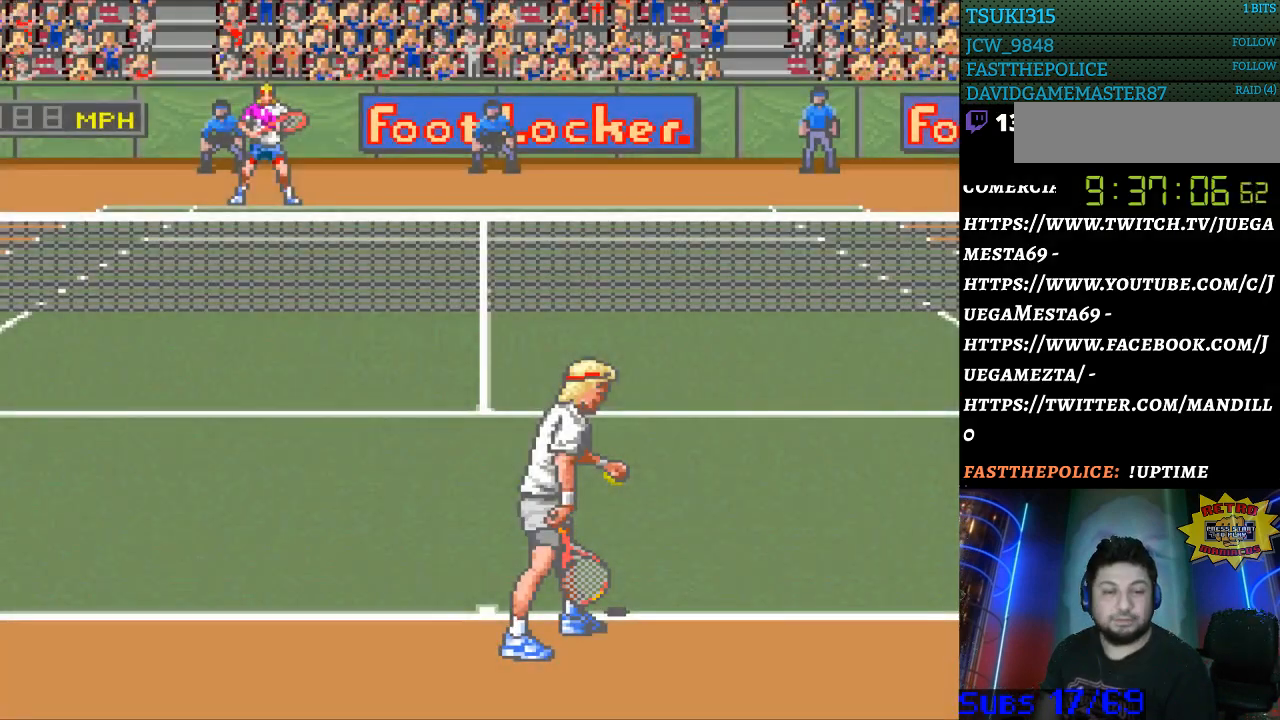
{"buttons": [], "events": []}
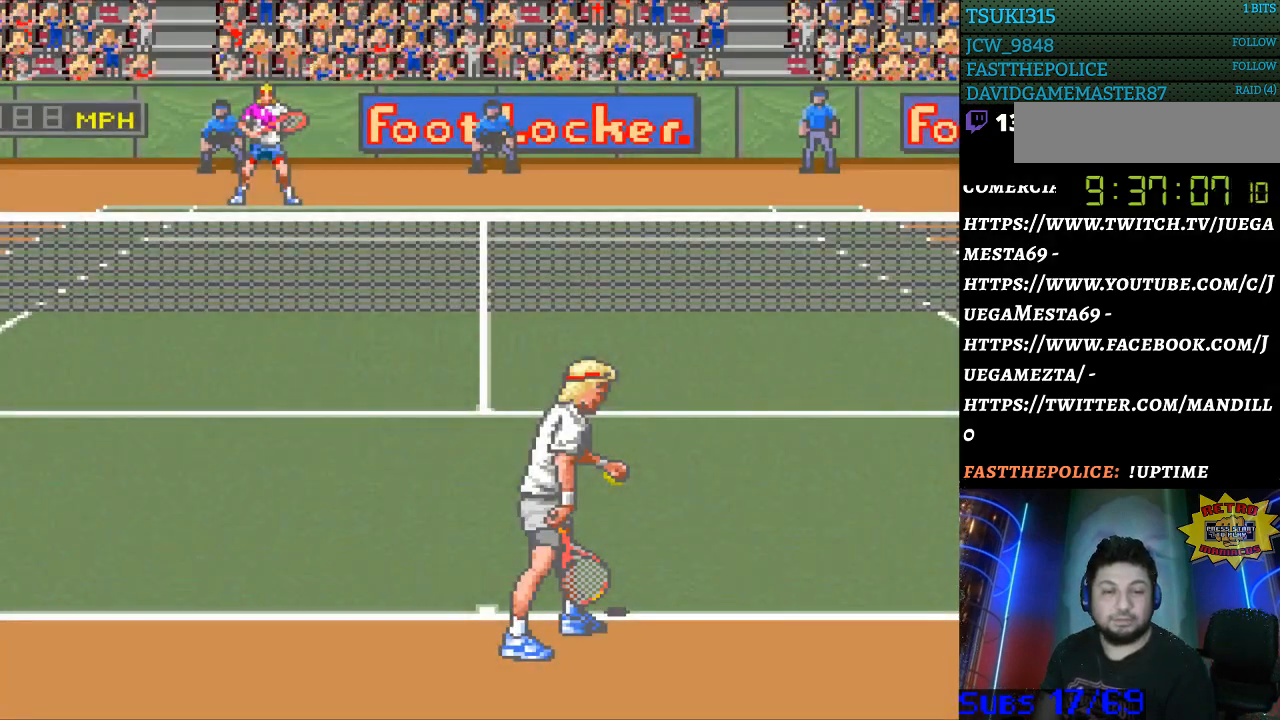
{"buttons": [], "events": []}
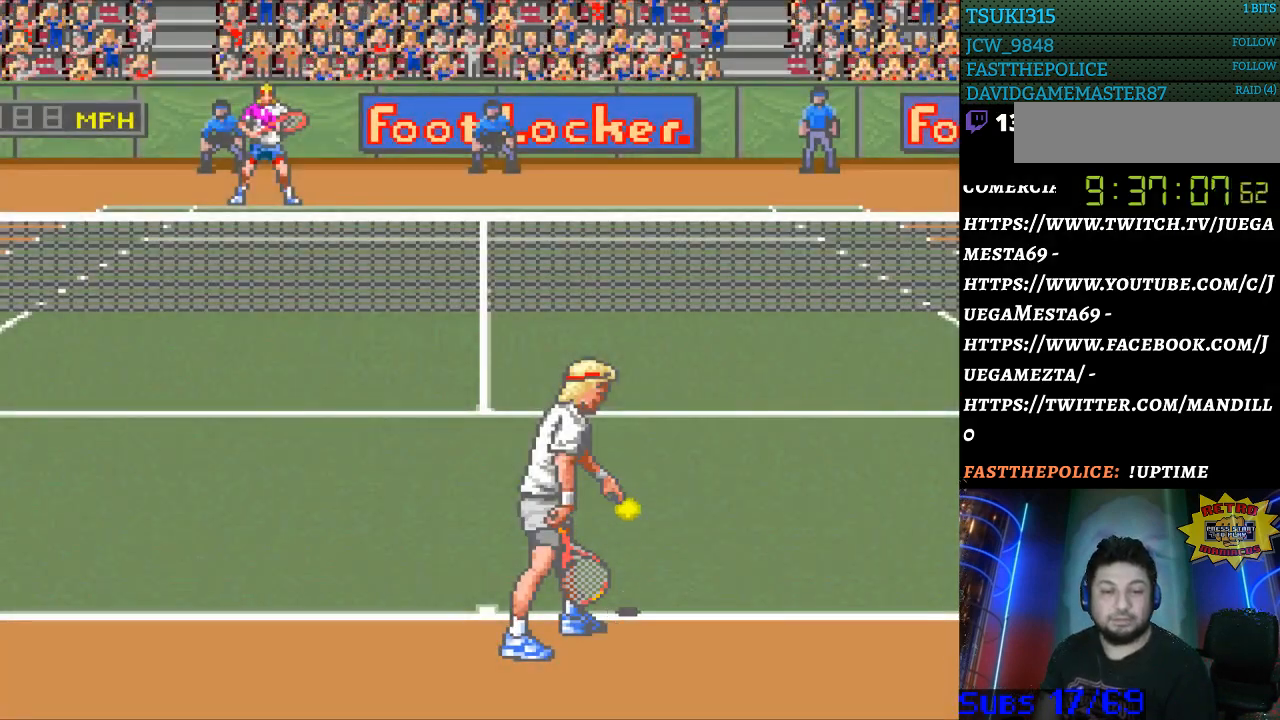
{"buttons": [], "events": []}
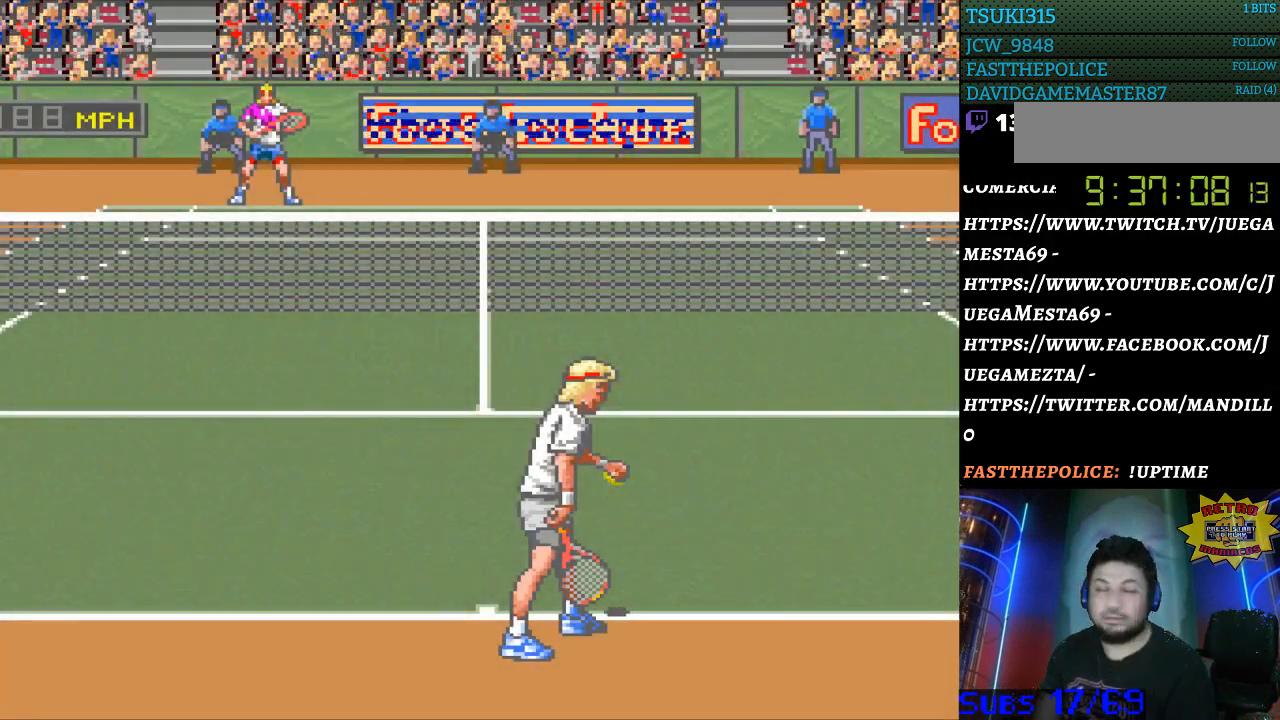
{"buttons": [], "events": [[300, "DPAD_RIGHT", "down"], [433, "DPAD_RIGHT", "up"]]}
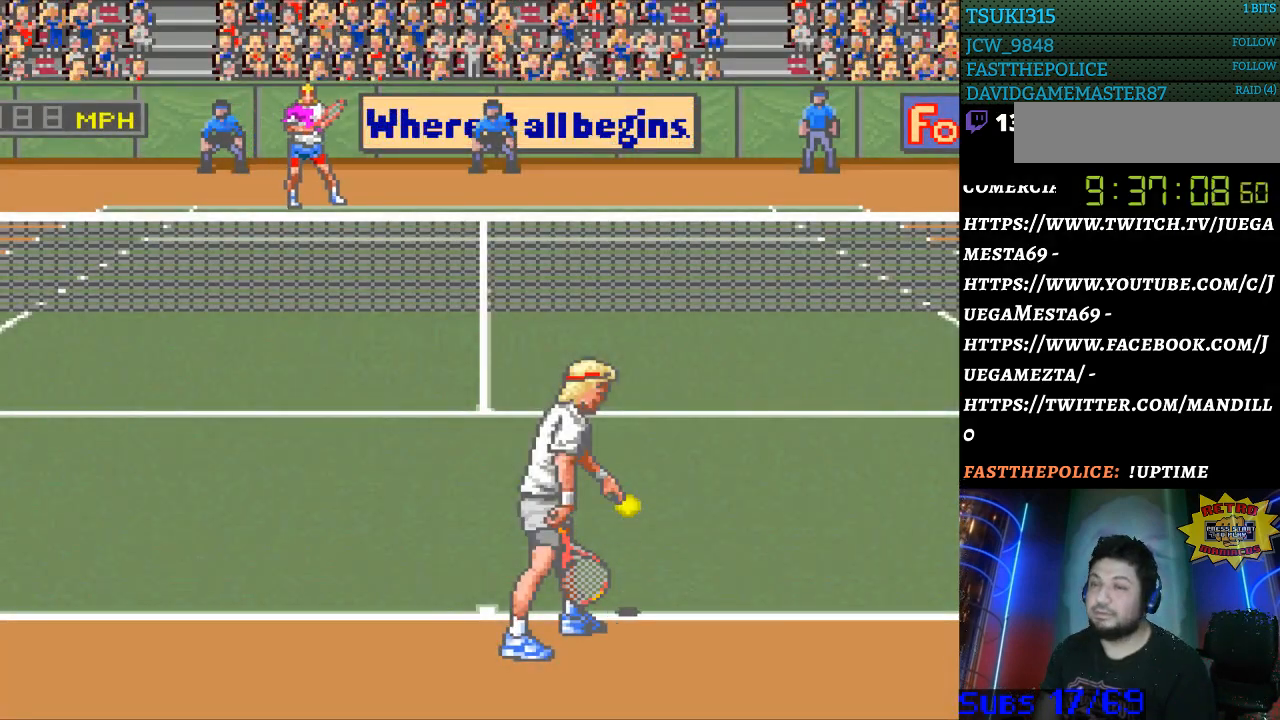
{"buttons": ["DPAD_RIGHT"], "events": [[100, "DPAD_LEFT", "down"], [300, "DPAD_LEFT", "up"], [500, "DPAD_RIGHT", "down"]]}
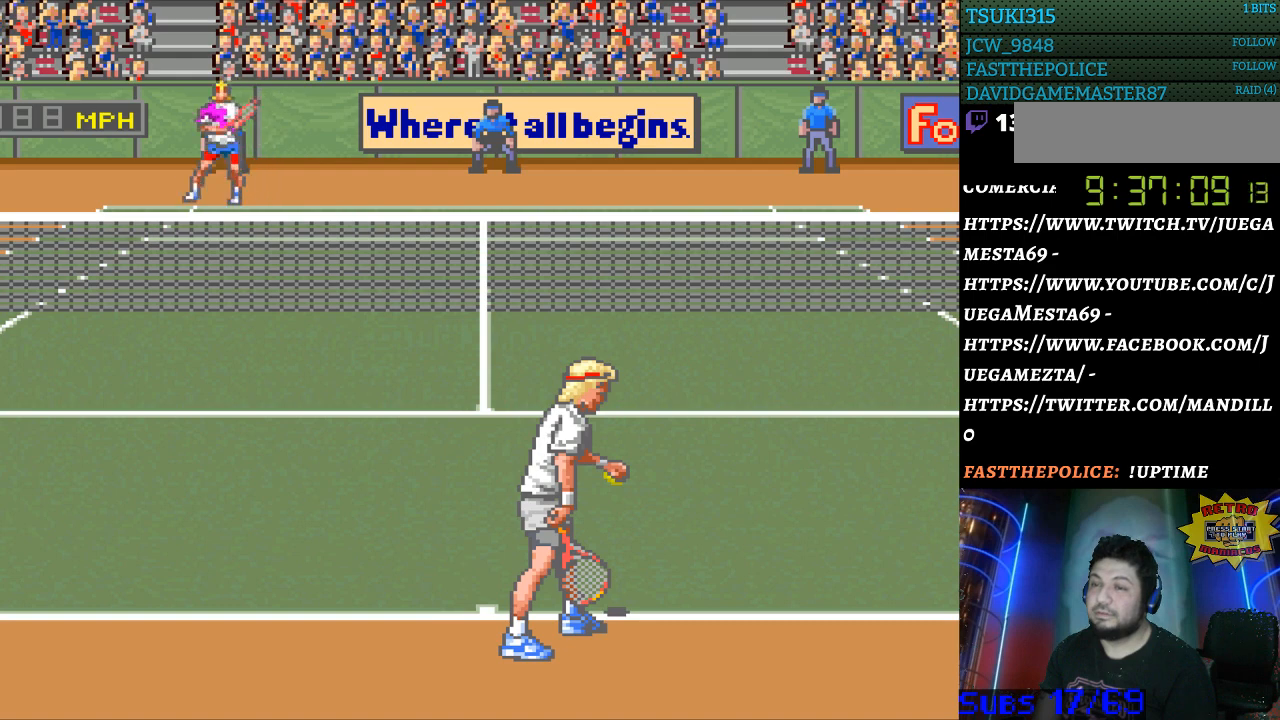
{"buttons": [], "events": [[100, "DPAD_RIGHT", "up"], [233, "DPAD_RIGHT", "down"], [333, "DPAD_RIGHT", "up"]]}
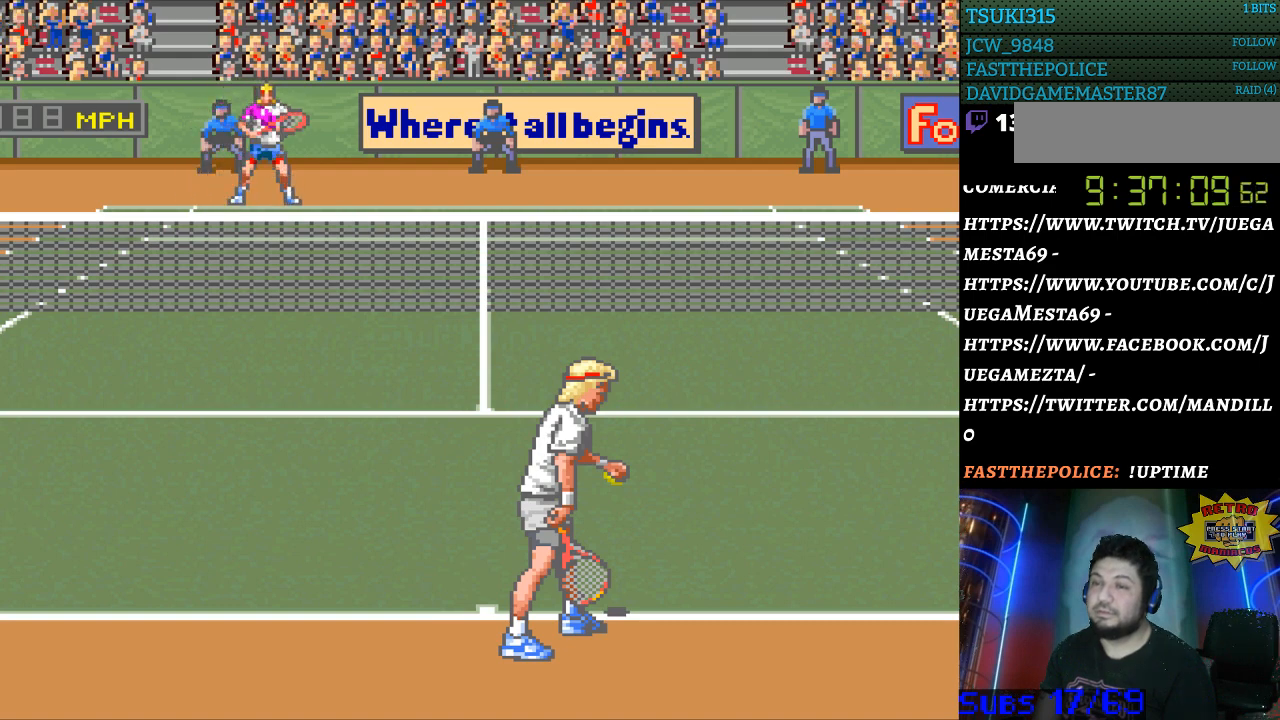
{"buttons": [], "events": [[200, "DPAD_UP", "down"], [300, "DPAD_UP", "up"], [400, "DPAD_RIGHT", "down"], [500, "DPAD_RIGHT", "up"]]}
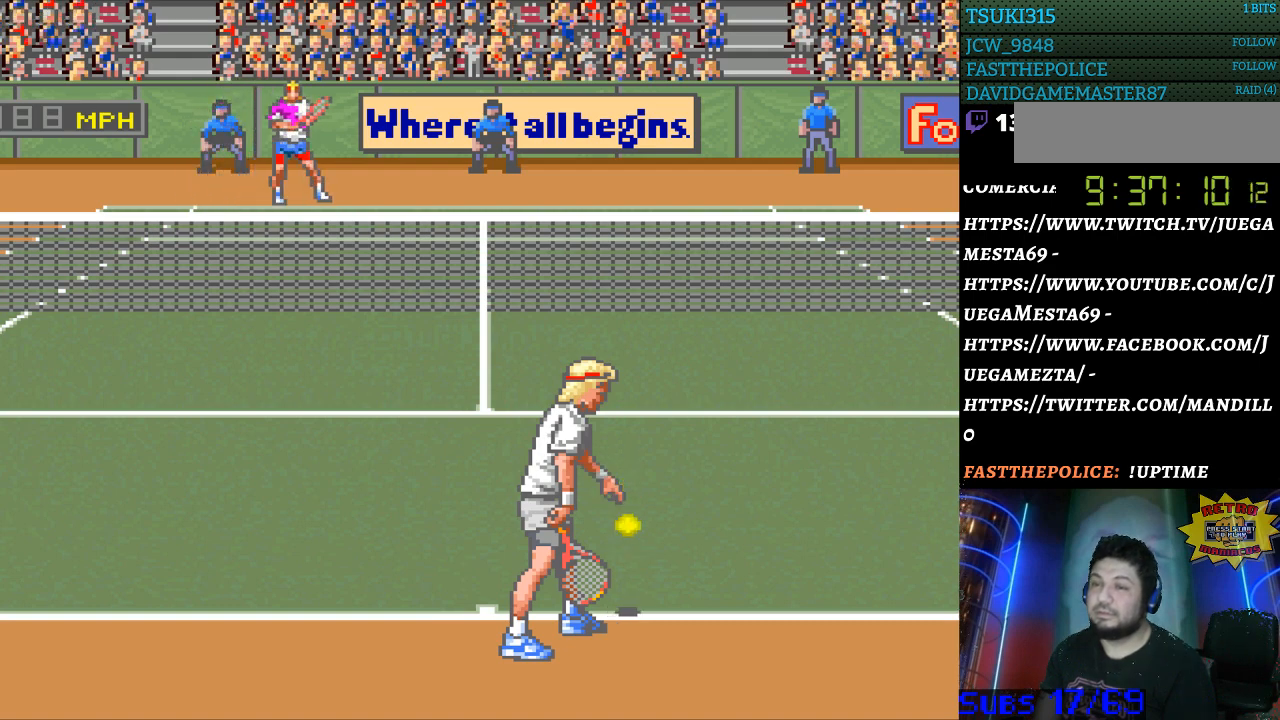
{"buttons": [], "events": [[133, "DPAD_LEFT", "down"], [233, "DPAD_LEFT", "up"], [333, "DPAD_DOWN", "down"], [400, "DPAD_DOWN", "up"]]}
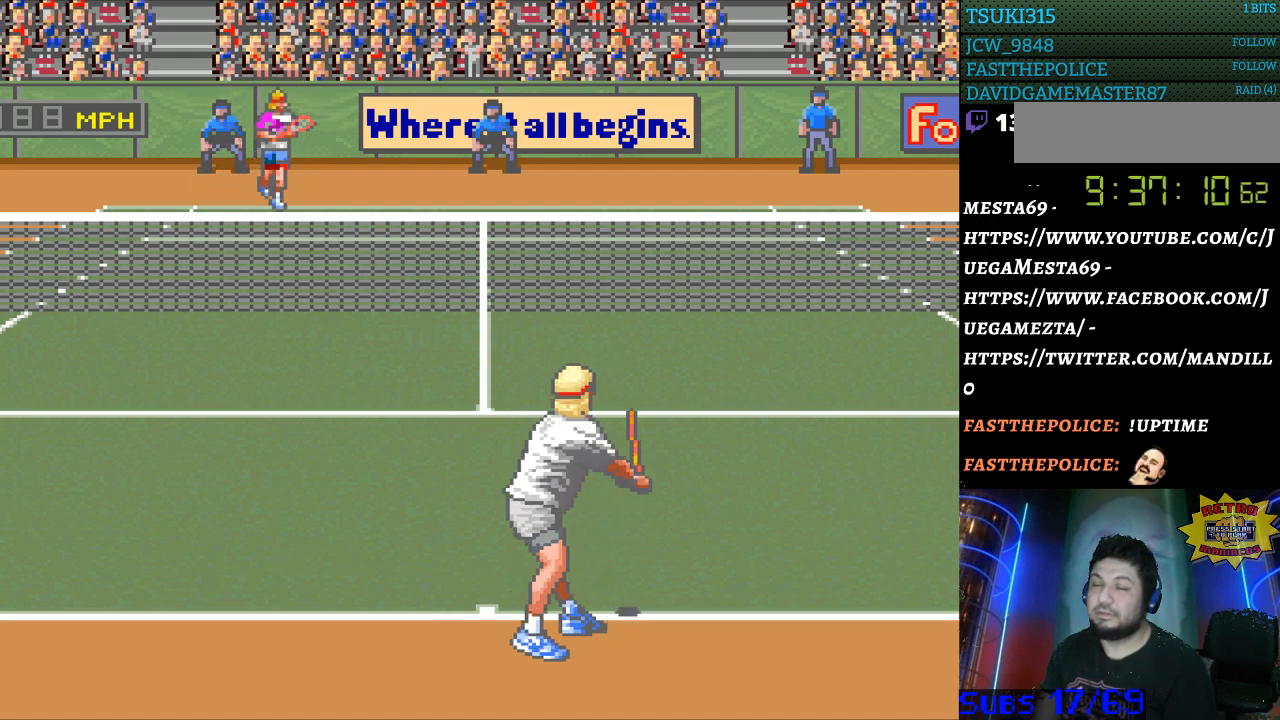
{"buttons": [], "events": [[67, "DPAD_LEFT", "down"], [133, "DPAD_LEFT", "up"], [300, "DPAD_RIGHT", "down"], [367, "DPAD_RIGHT", "up"]]}
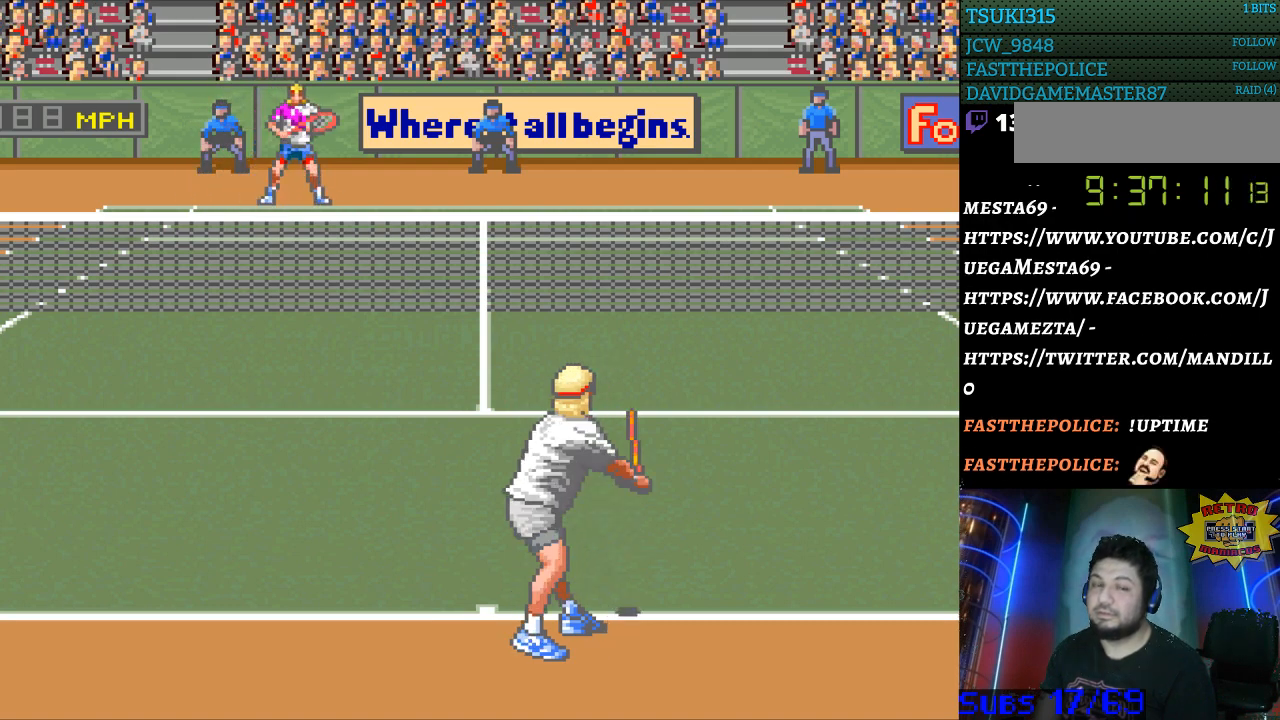
{"buttons": [], "events": []}
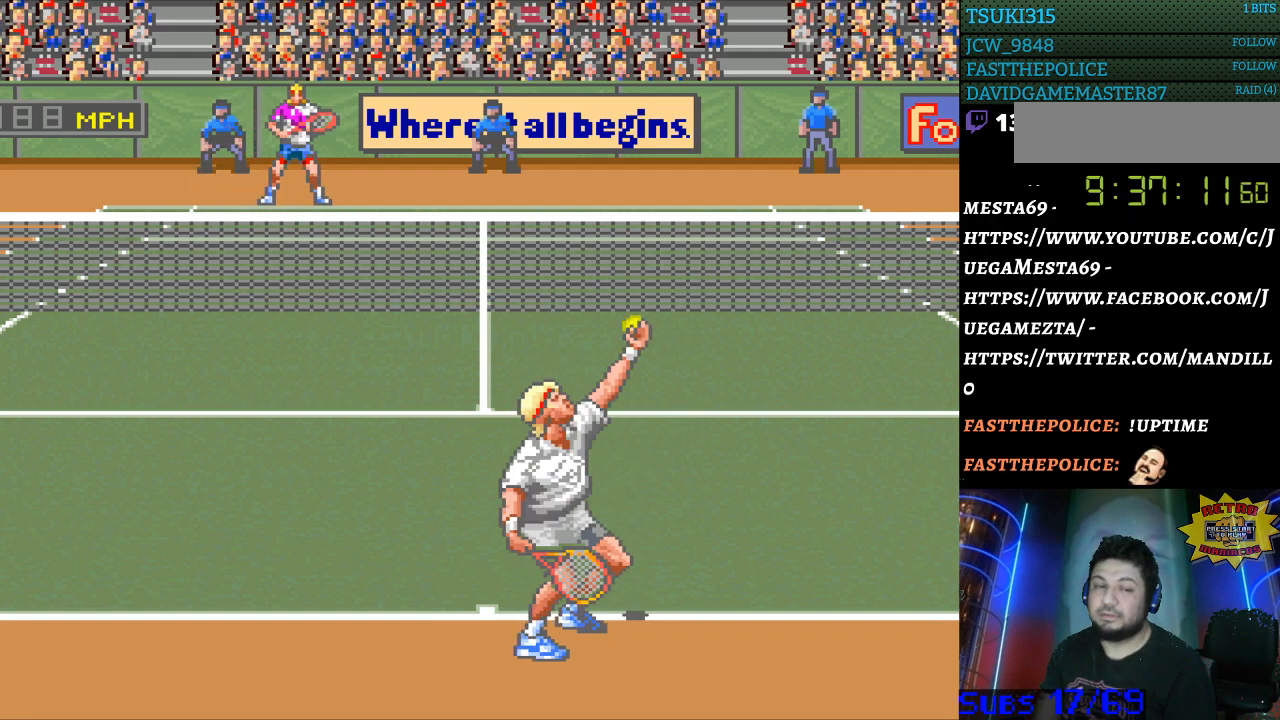
{"buttons": [], "events": [[33, "DPAD_UP", "down"], [100, "DPAD_UP", "up"]]}
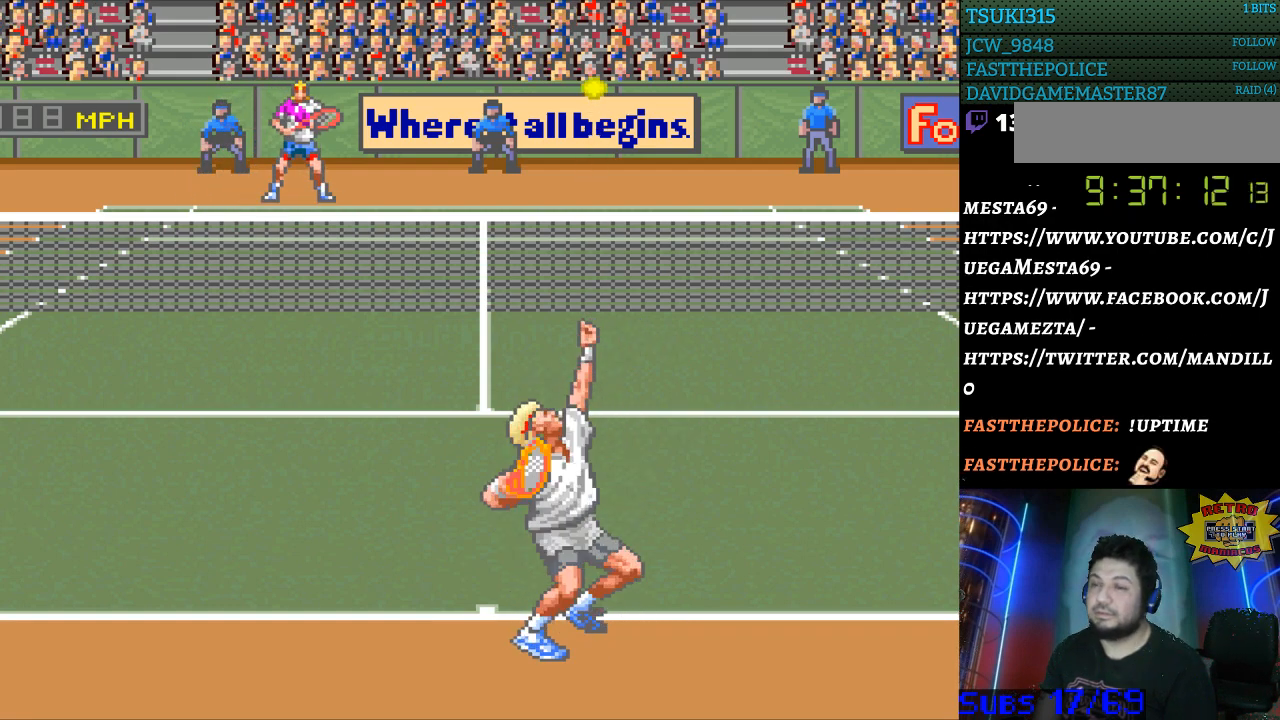
{"buttons": [], "events": [[67, "DPAD_LEFT", "down"], [133, "DPAD_LEFT", "up"]]}
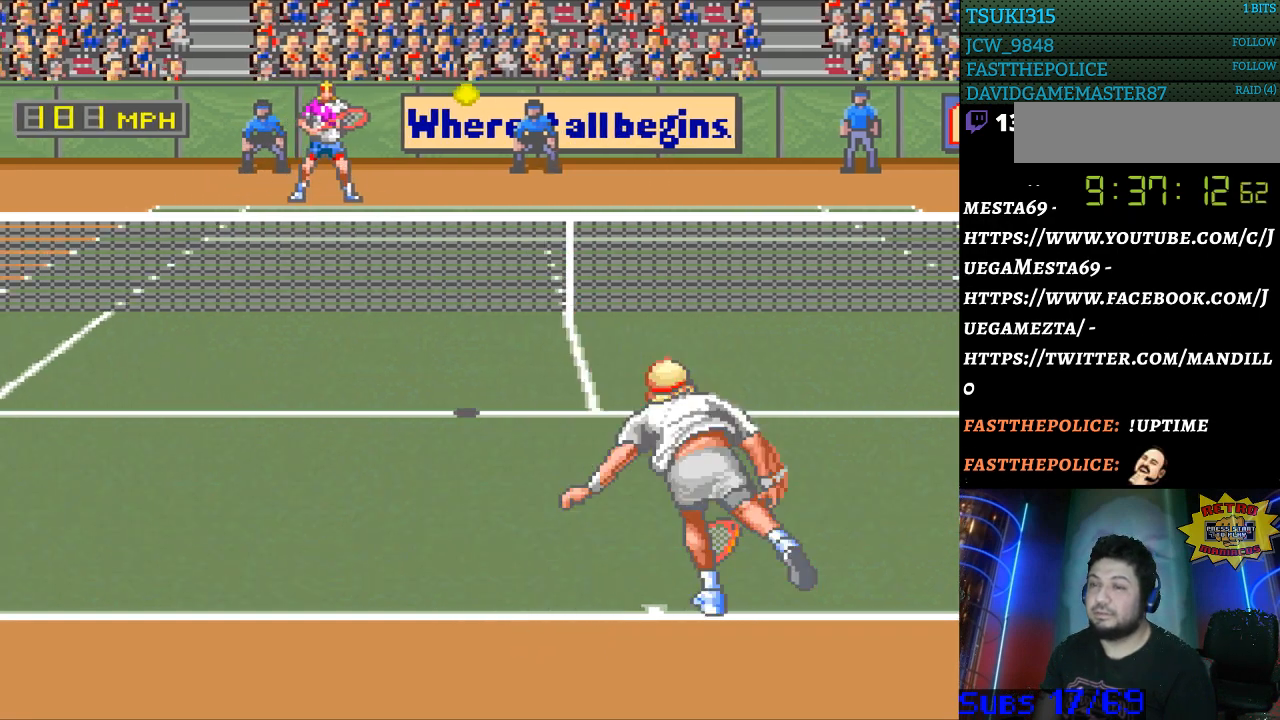
{"buttons": ["B", "DPAD_RIGHT"], "events": [[67, "DPAD_LEFT", "down"], [433, "DPAD_LEFT", "up"], [467, "B", "down"], [467, "DPAD_RIGHT", "down"]]}
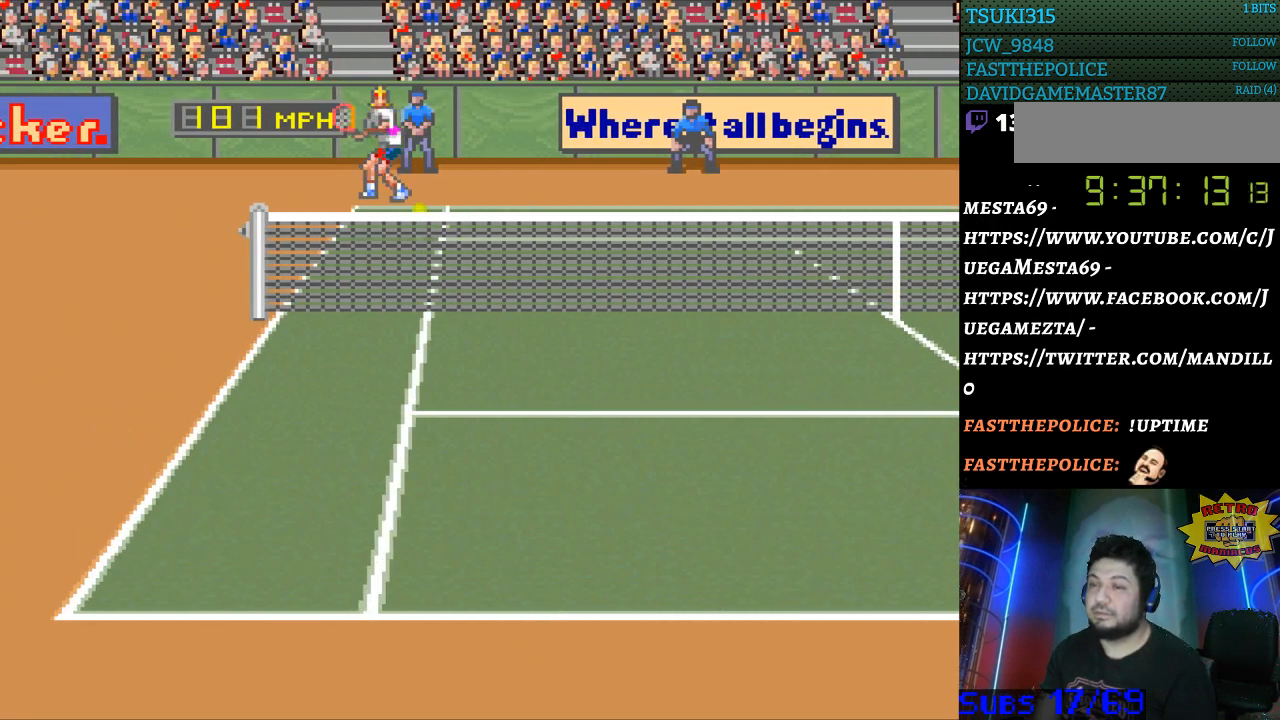
{"buttons": ["DPAD_RIGHT"], "events": [[200, "B", "up"]]}
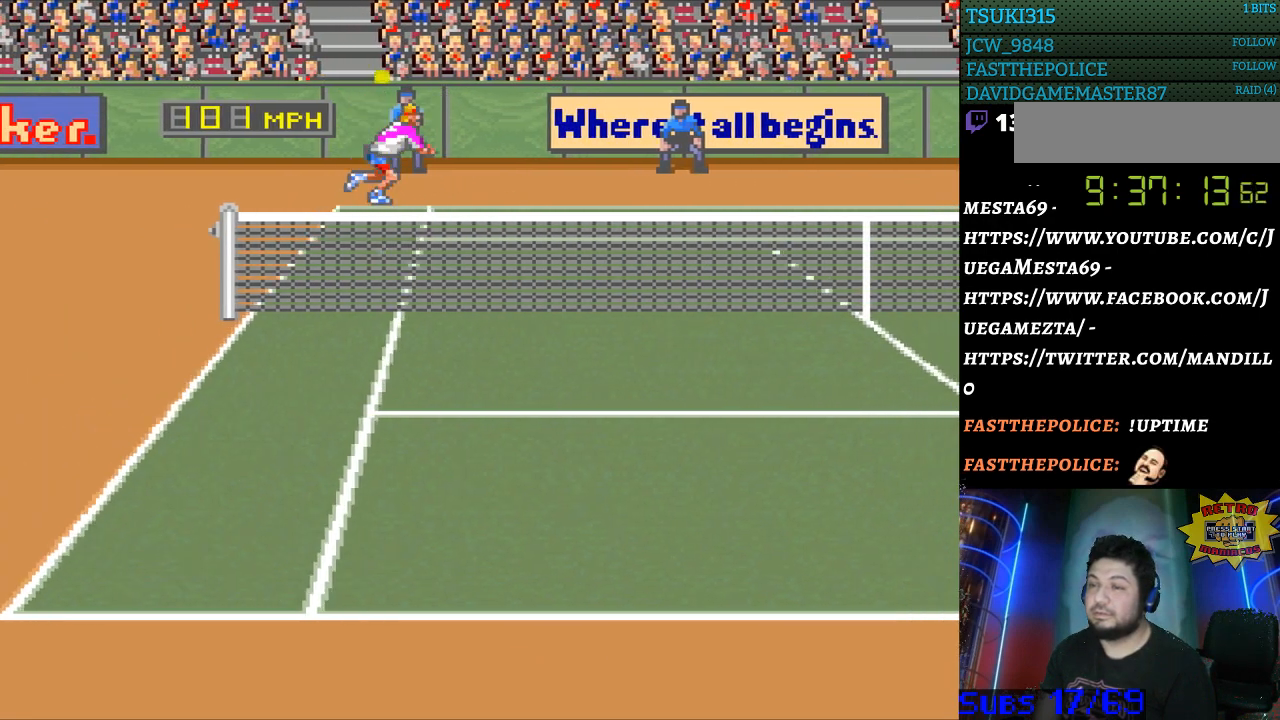
{"buttons": ["DPAD_RIGHT"], "events": []}
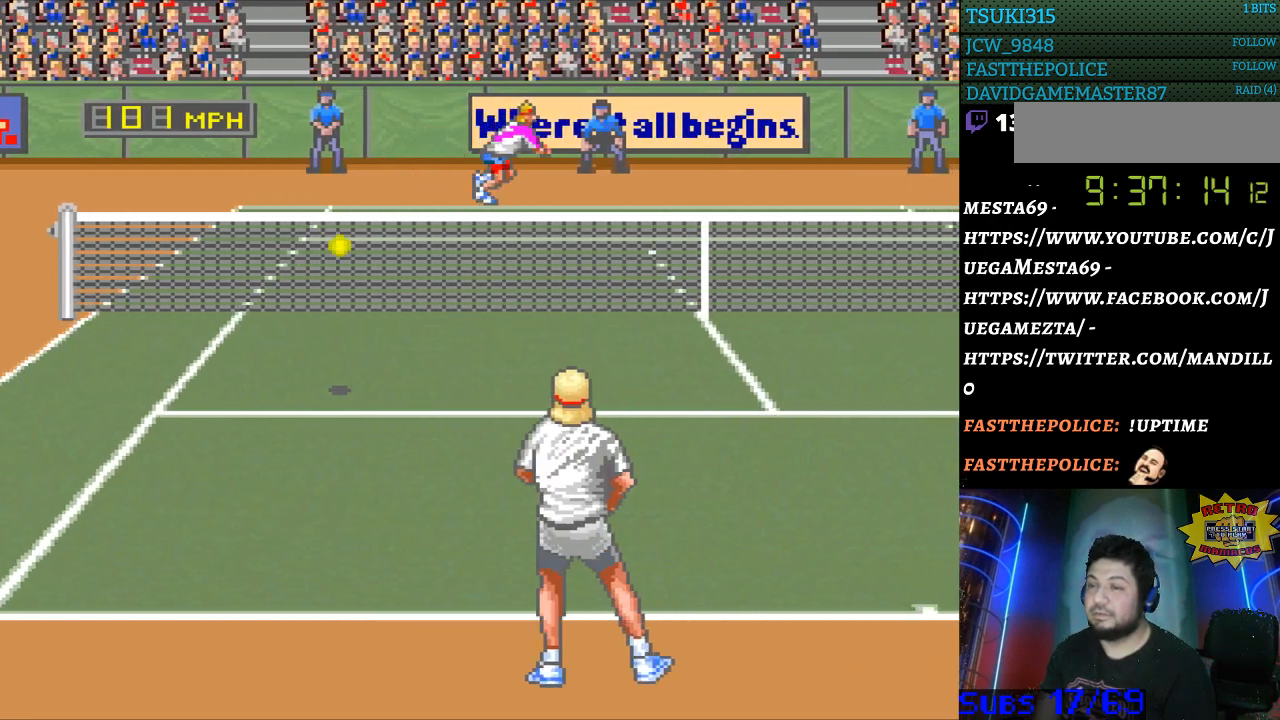
{"buttons": [], "events": [[33, "DPAD_RIGHT", "up"]]}
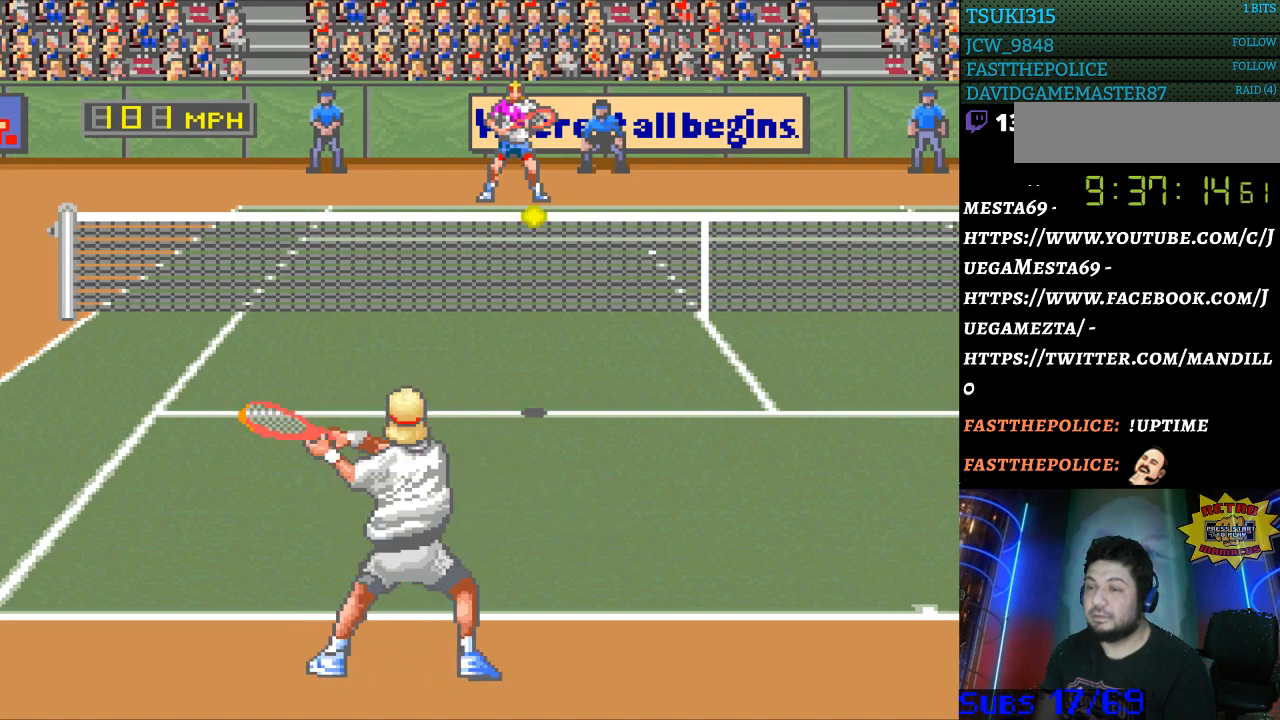
{"buttons": [], "events": []}